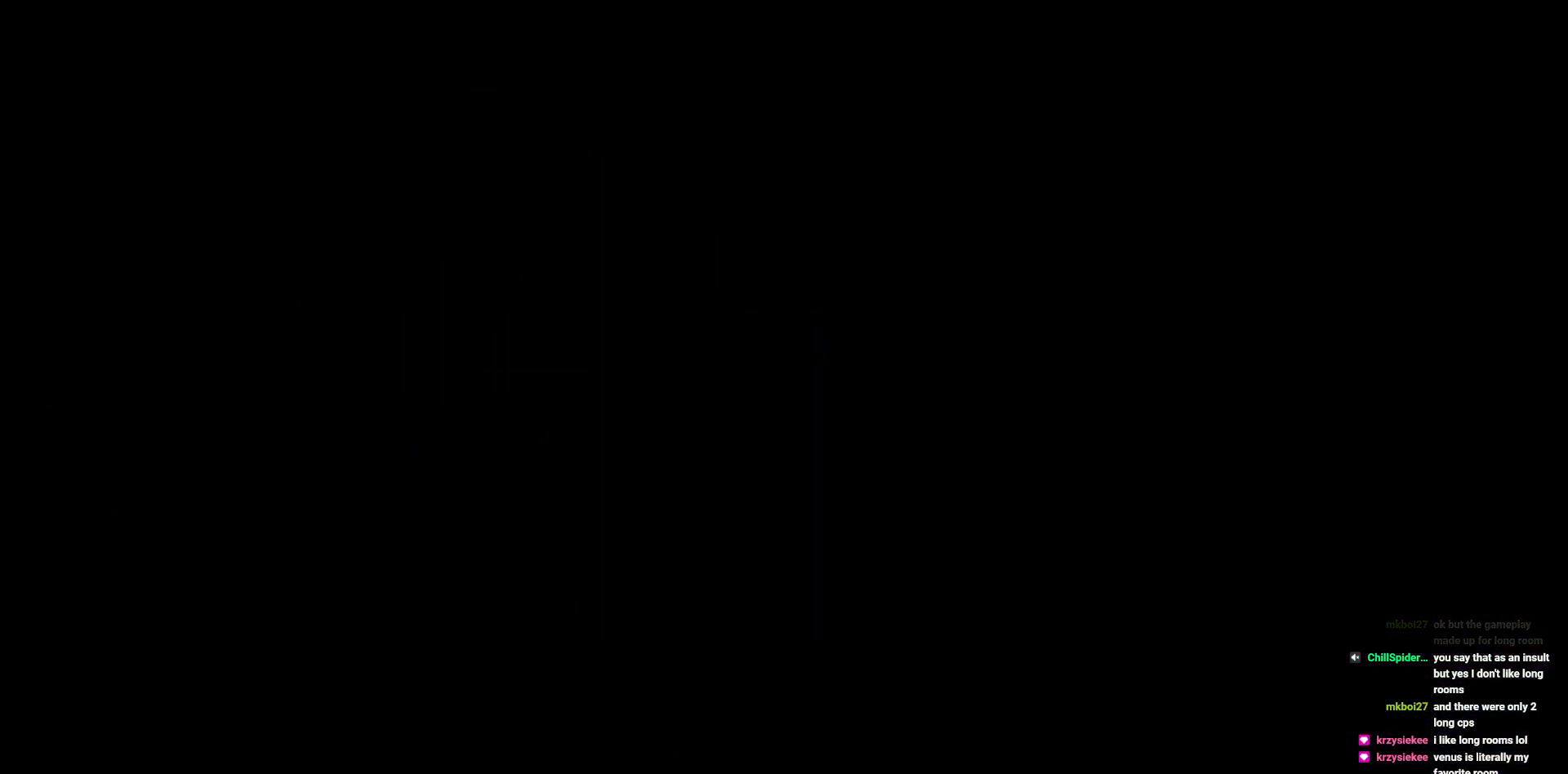
Gameplay with keyboard; each line is a JSON object with the keys held at the frame after it. "events" lists presses ("down") and releases ("up") of "a", "d", "s" and "w" between this image and that frame as [ms after this image, input, new state], when the widget could be followed in between. No other keys are recorded. Mouse input is not recorded.
{"keys": ["s"], "events": [[300, "s", "down"], [400, "s", "up"], [450, "s", "down"]]}
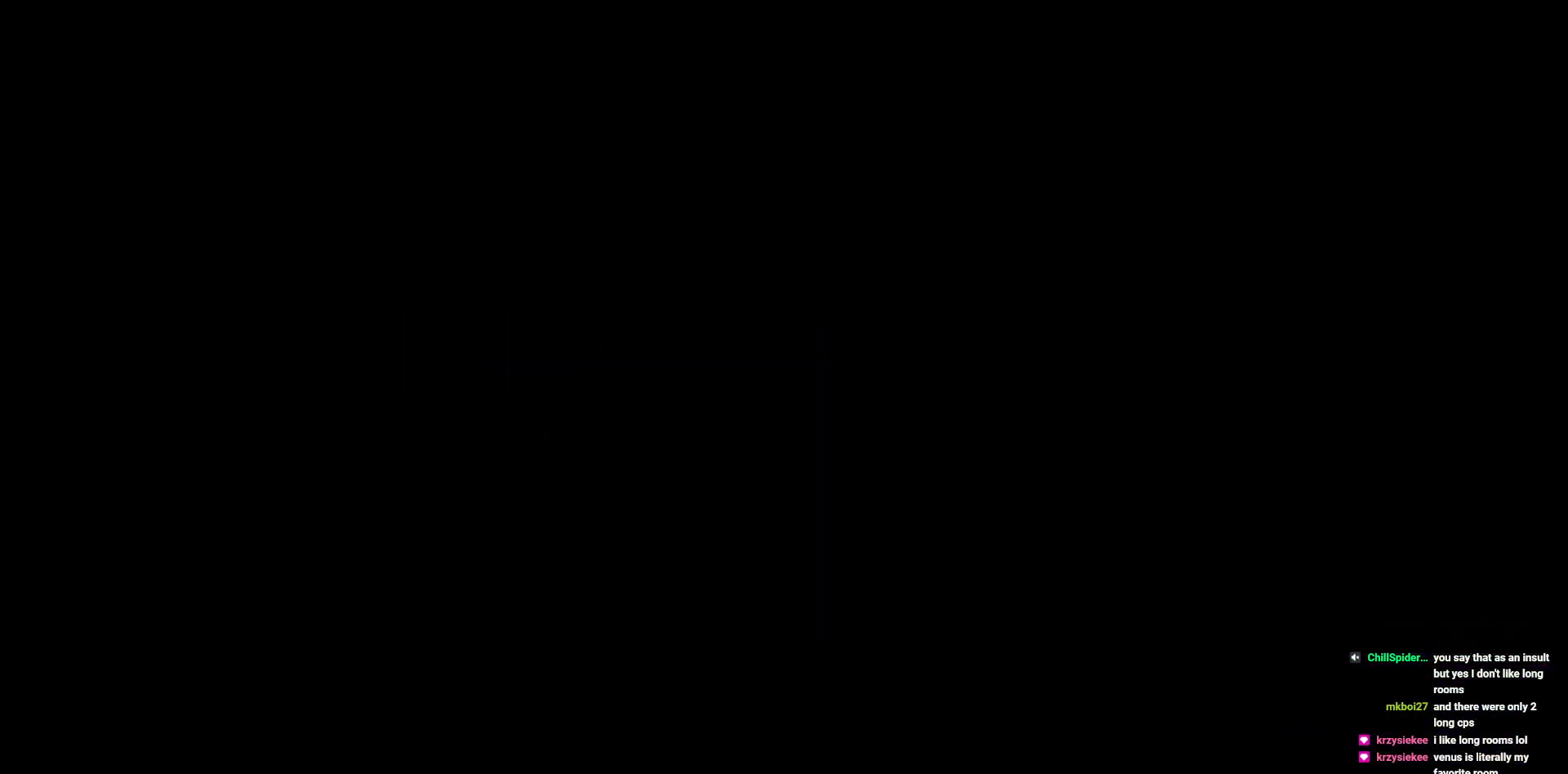
{"keys": ["s"], "events": [[33, "s", "up"], [133, "s", "down"], [233, "s", "up"], [283, "s", "down"], [366, "s", "up"], [466, "s", "down"]]}
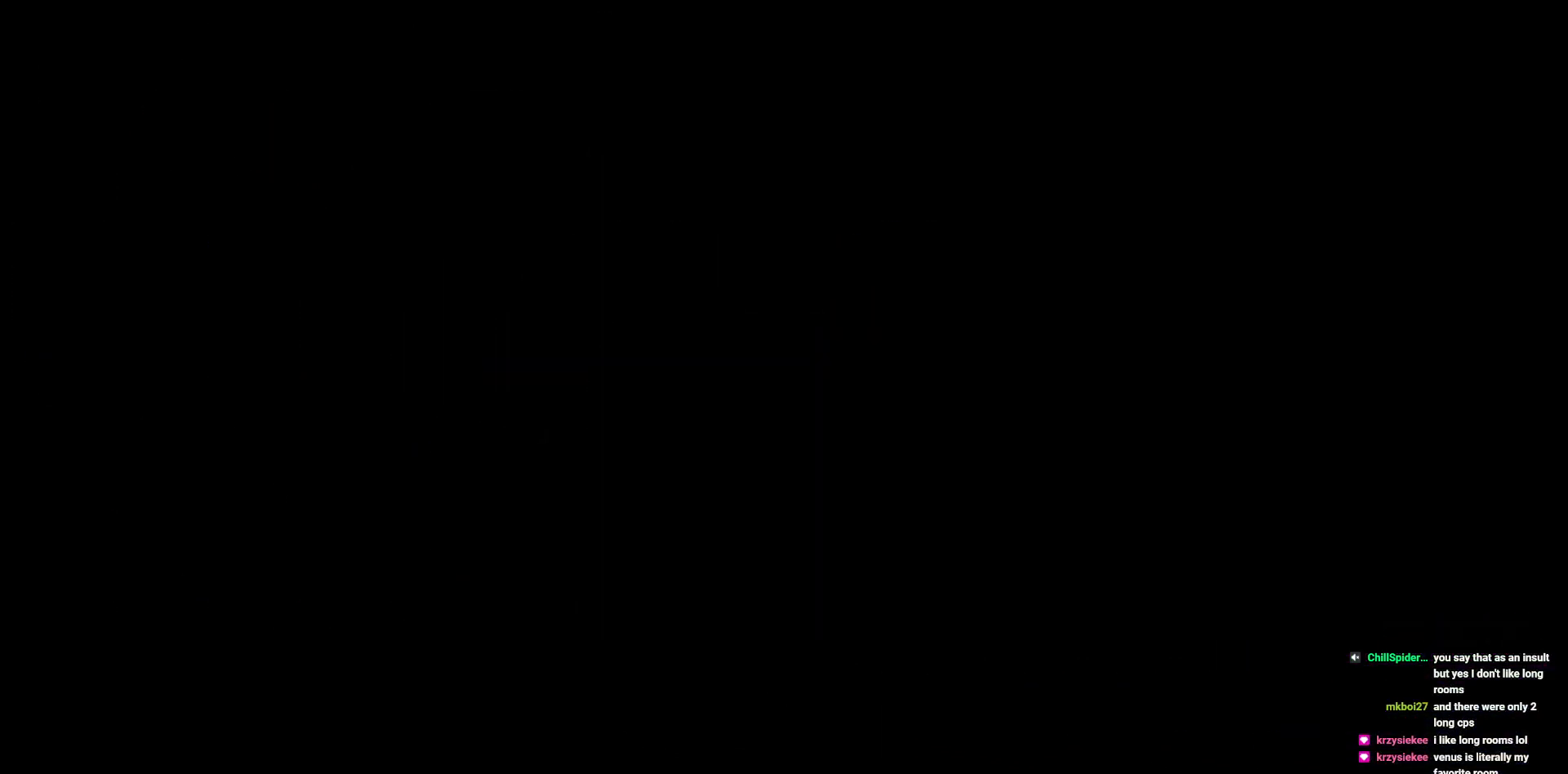
{"keys": ["s"], "events": [[50, "s", "up"], [150, "s", "down"], [233, "s", "up"], [283, "s", "down"], [433, "s", "up"], [483, "s", "down"]]}
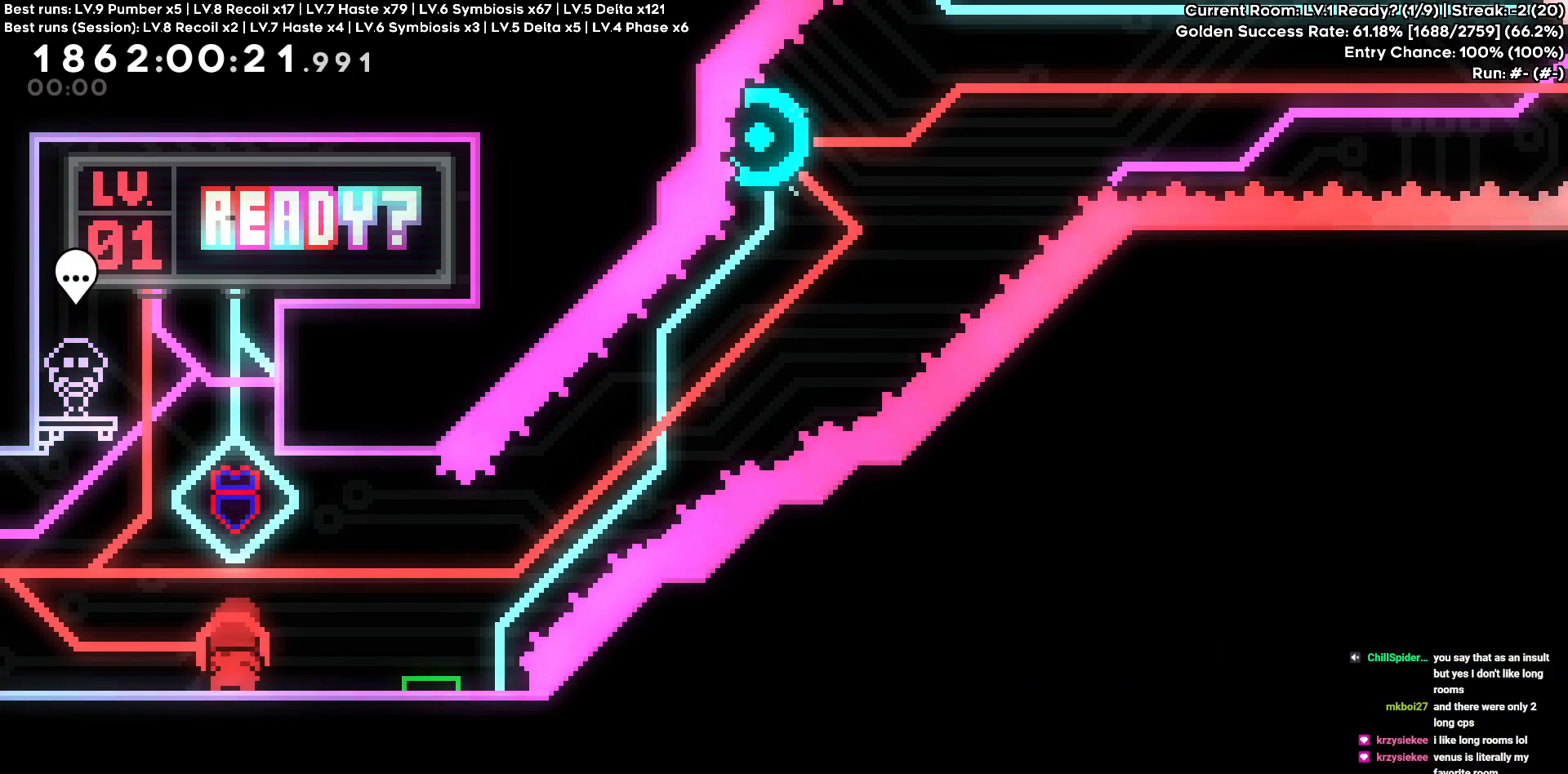
{"keys": [], "events": [[66, "s", "up"], [166, "s", "down"], [250, "s", "up"], [350, "s", "down"], [450, "s", "up"]]}
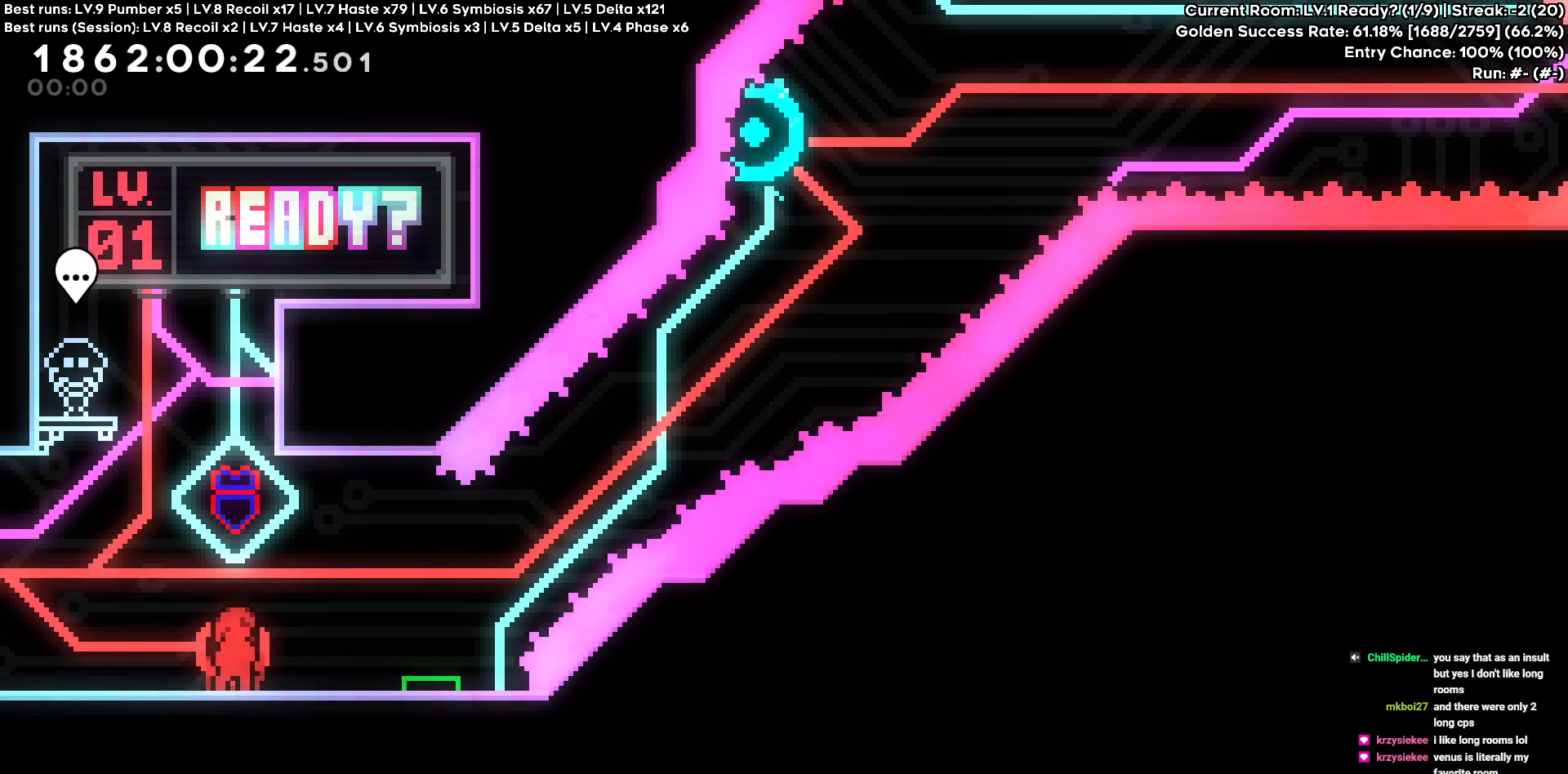
{"keys": ["d", "s"], "events": [[33, "s", "down"], [183, "s", "up"], [416, "s", "down"], [466, "d", "down"]]}
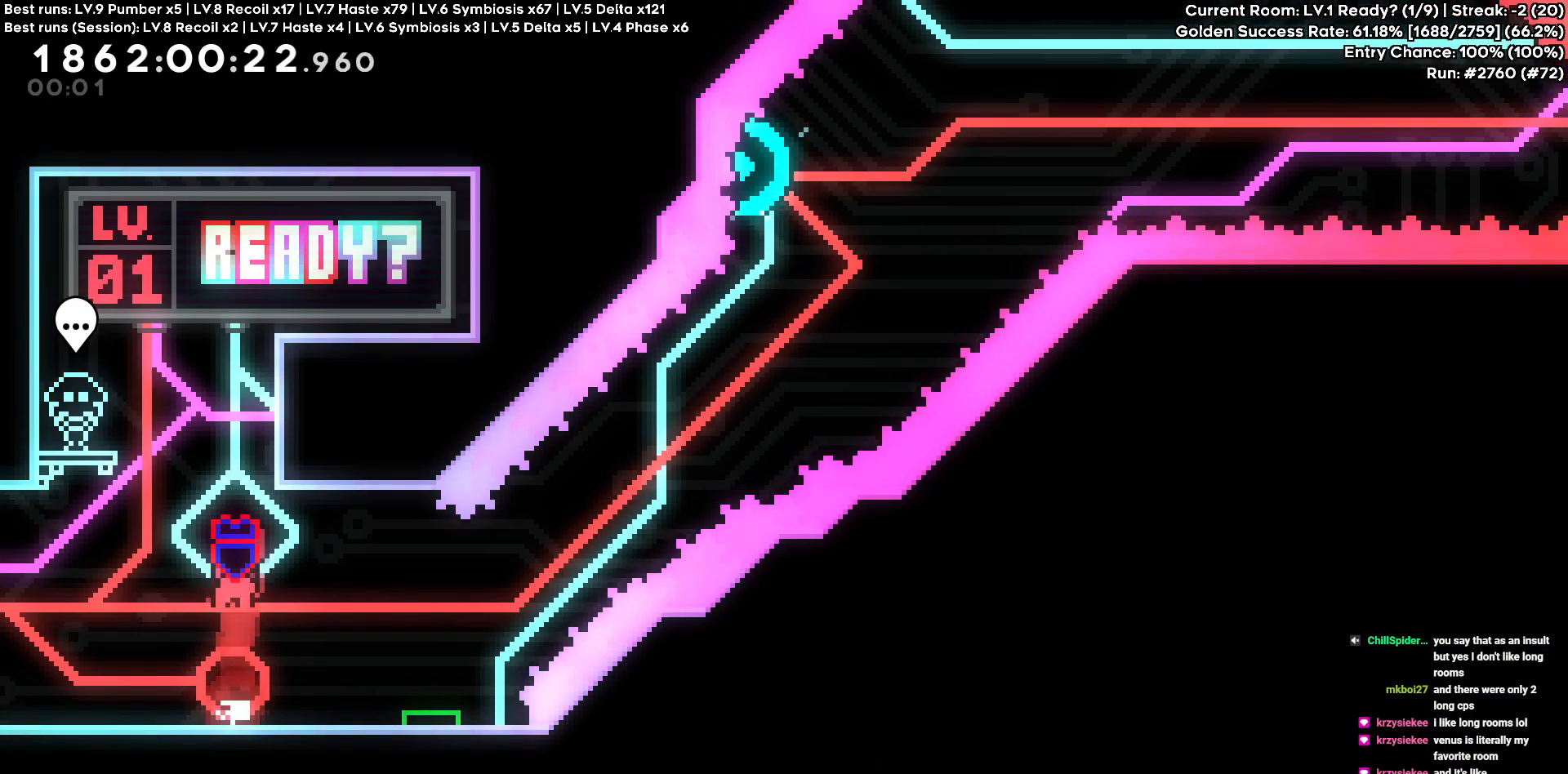
{"keys": ["d"], "events": [[150, "s", "up"]]}
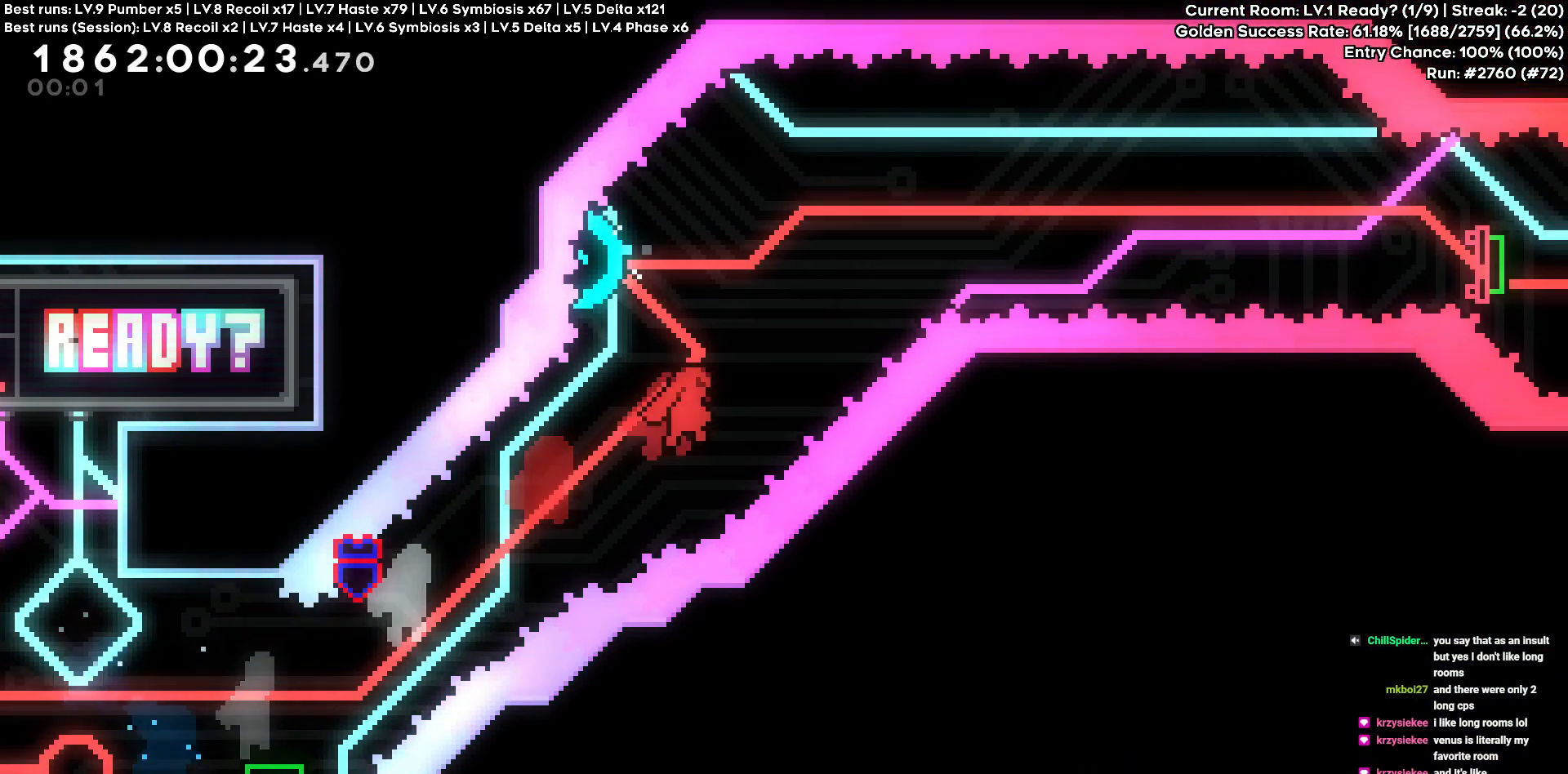
{"keys": ["d"], "events": [[66, "a", "down"], [66, "d", "up"], [66, "w", "down"], [250, "a", "up"], [250, "d", "down"], [250, "w", "up"]]}
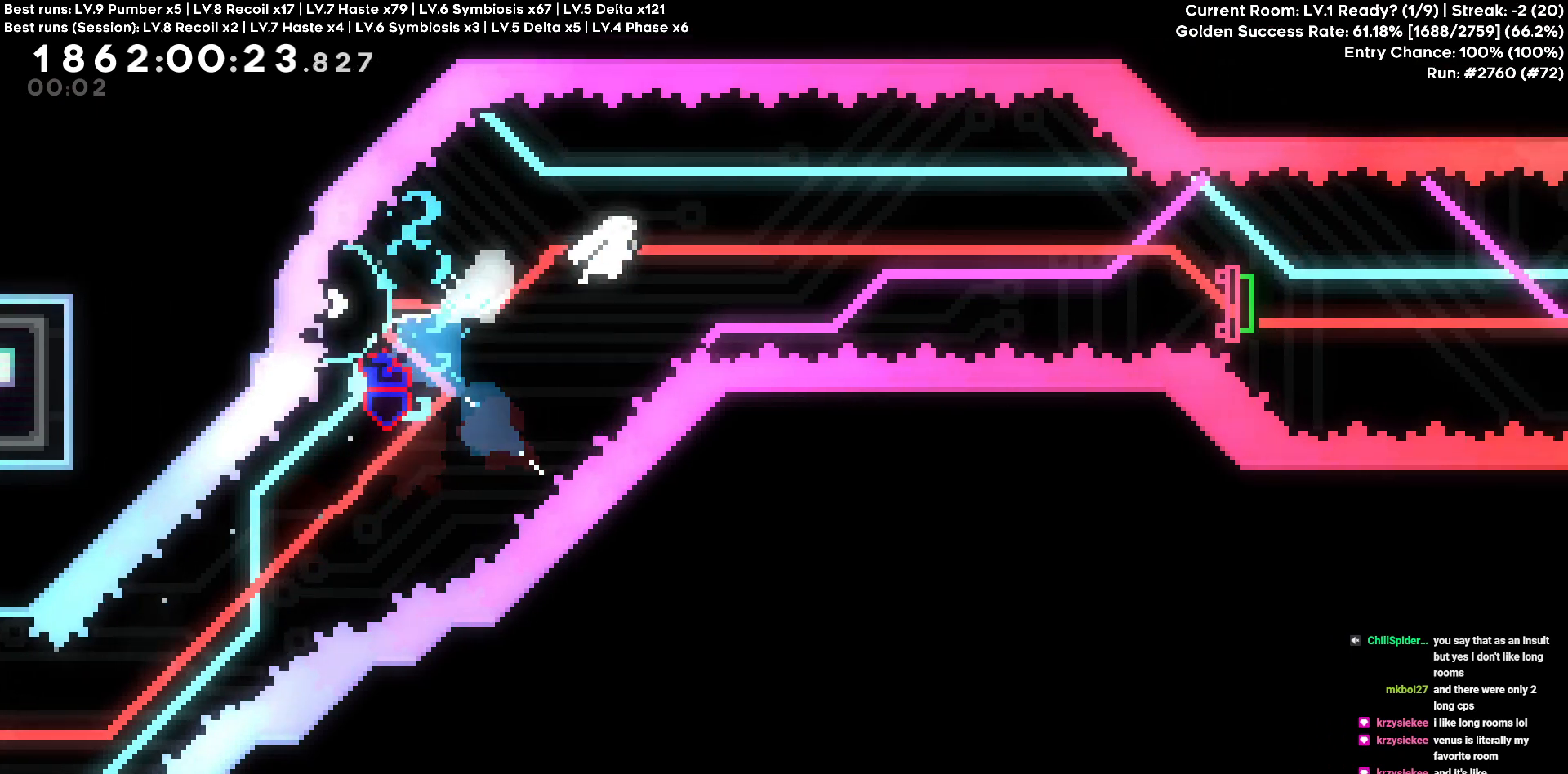
{"keys": ["d", "s"]}
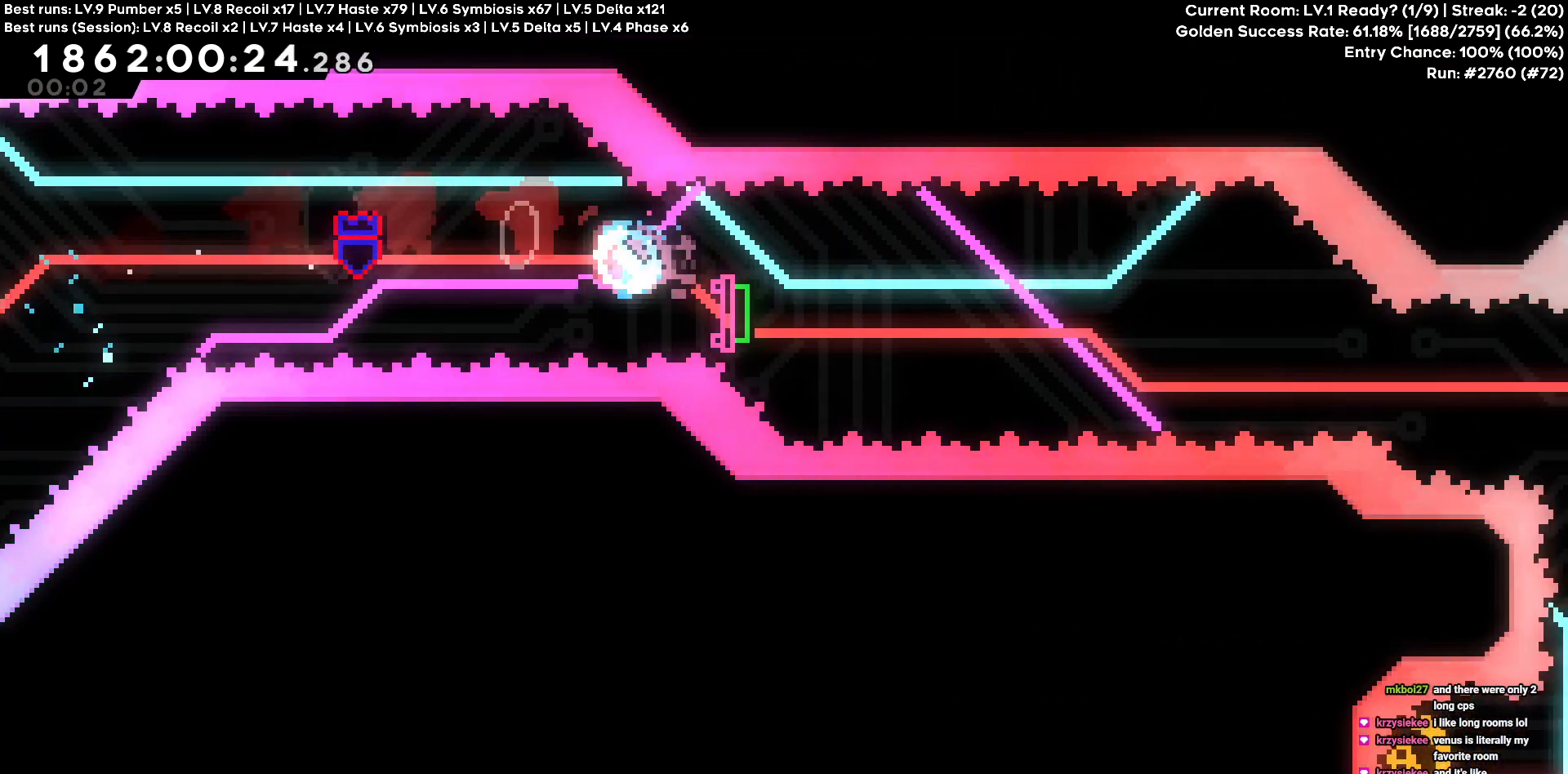
{"keys": ["d"], "events": [[100, "s", "up"]]}
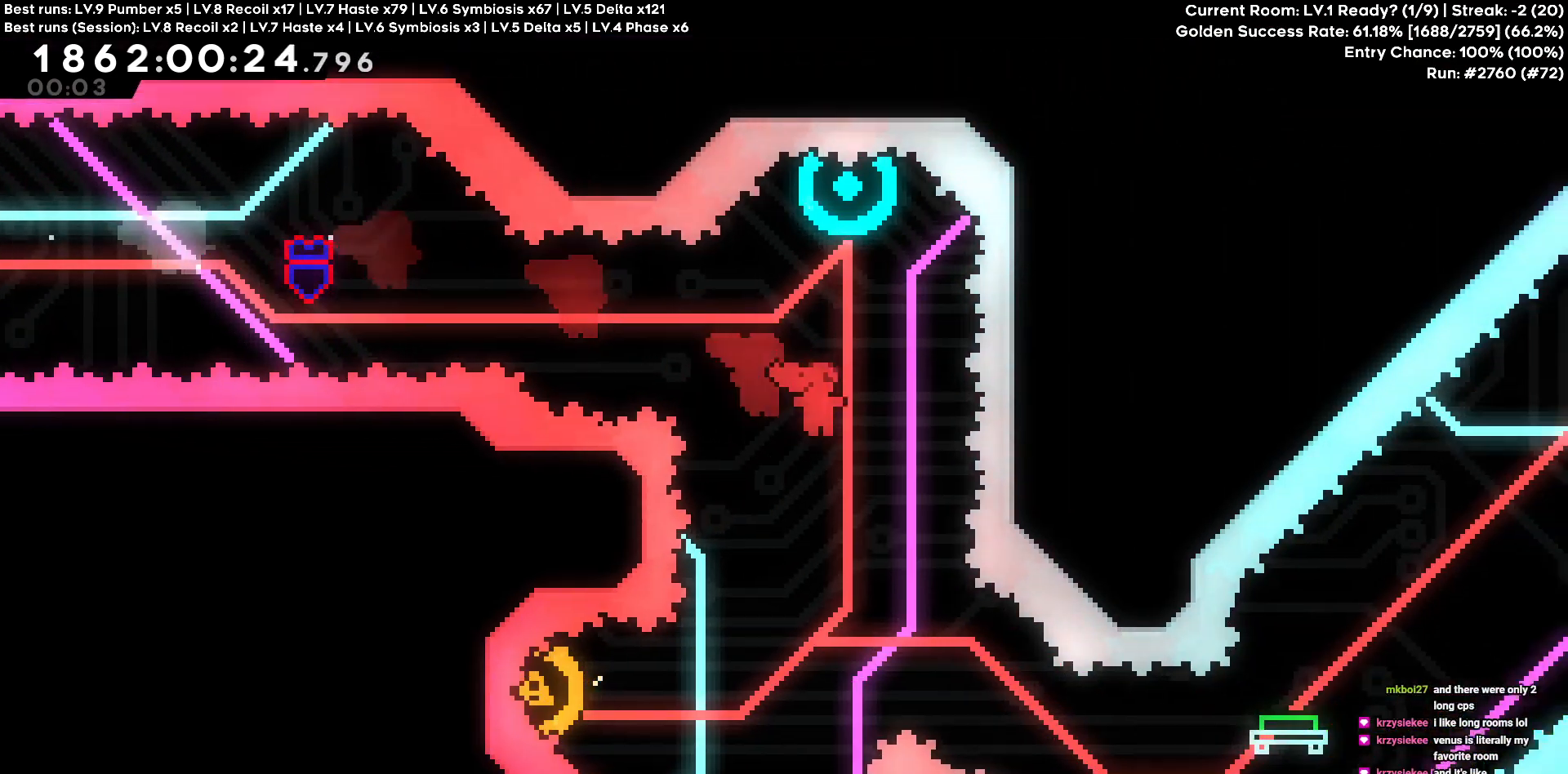
{"keys": ["a"], "events": [[16, "d", "up"], [66, "w", "down"], [250, "w", "up"], [350, "a", "down"]]}
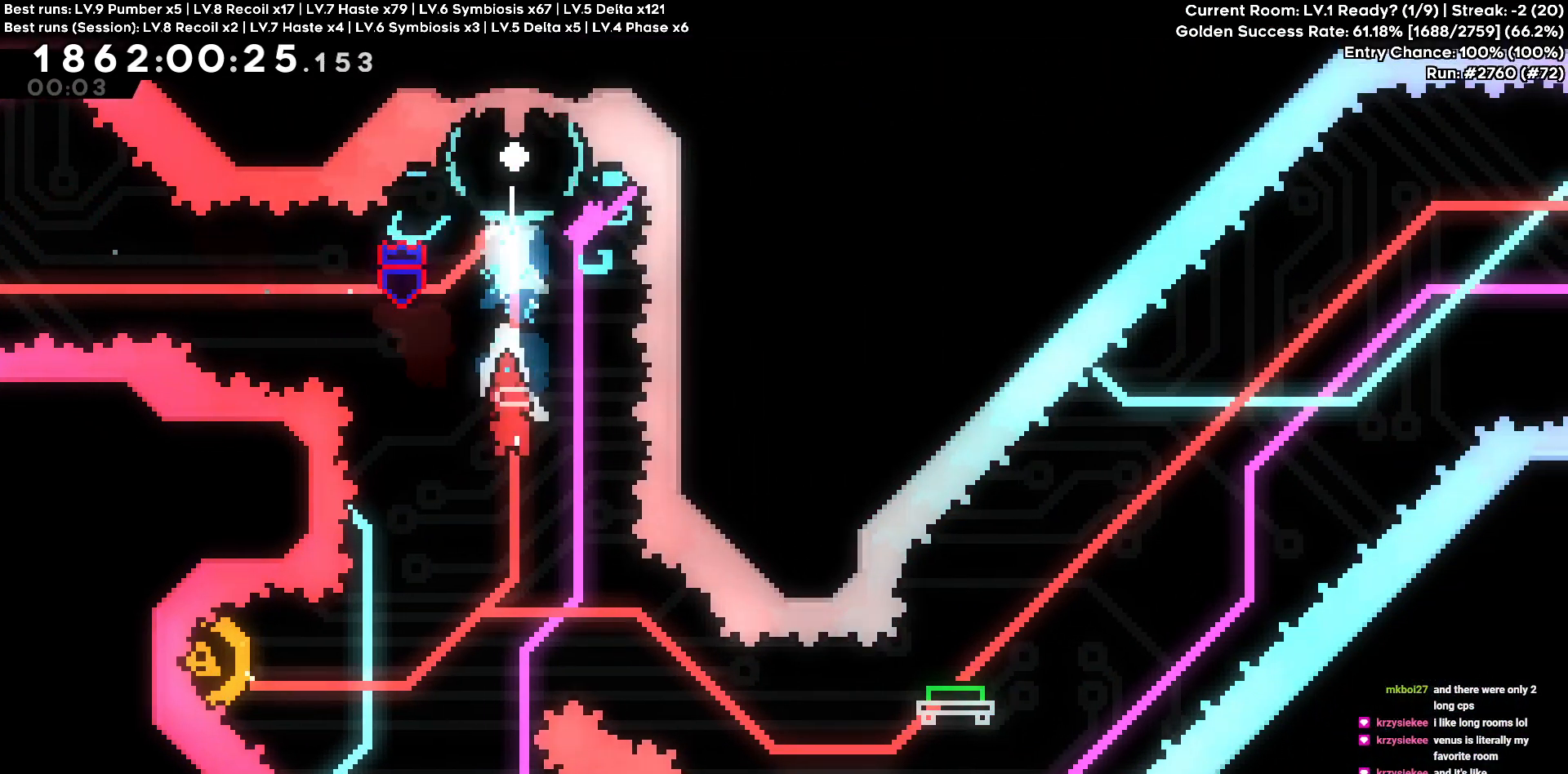
{"keys": ["d"], "events": [[466, "a", "up"], [466, "d", "down"]]}
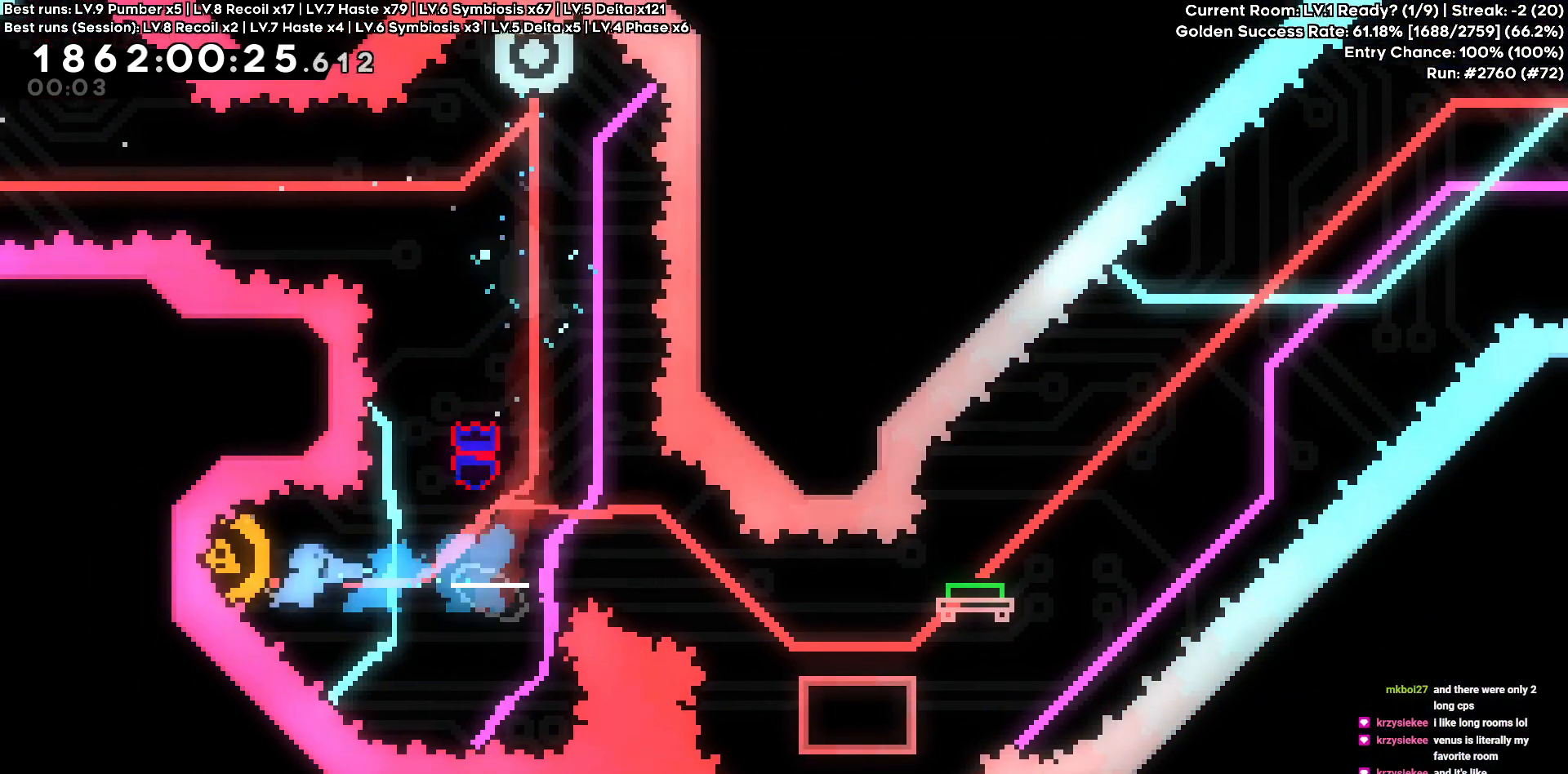
{"keys": ["d"], "events": [[250, "s", "down"], [483, "s", "up"]]}
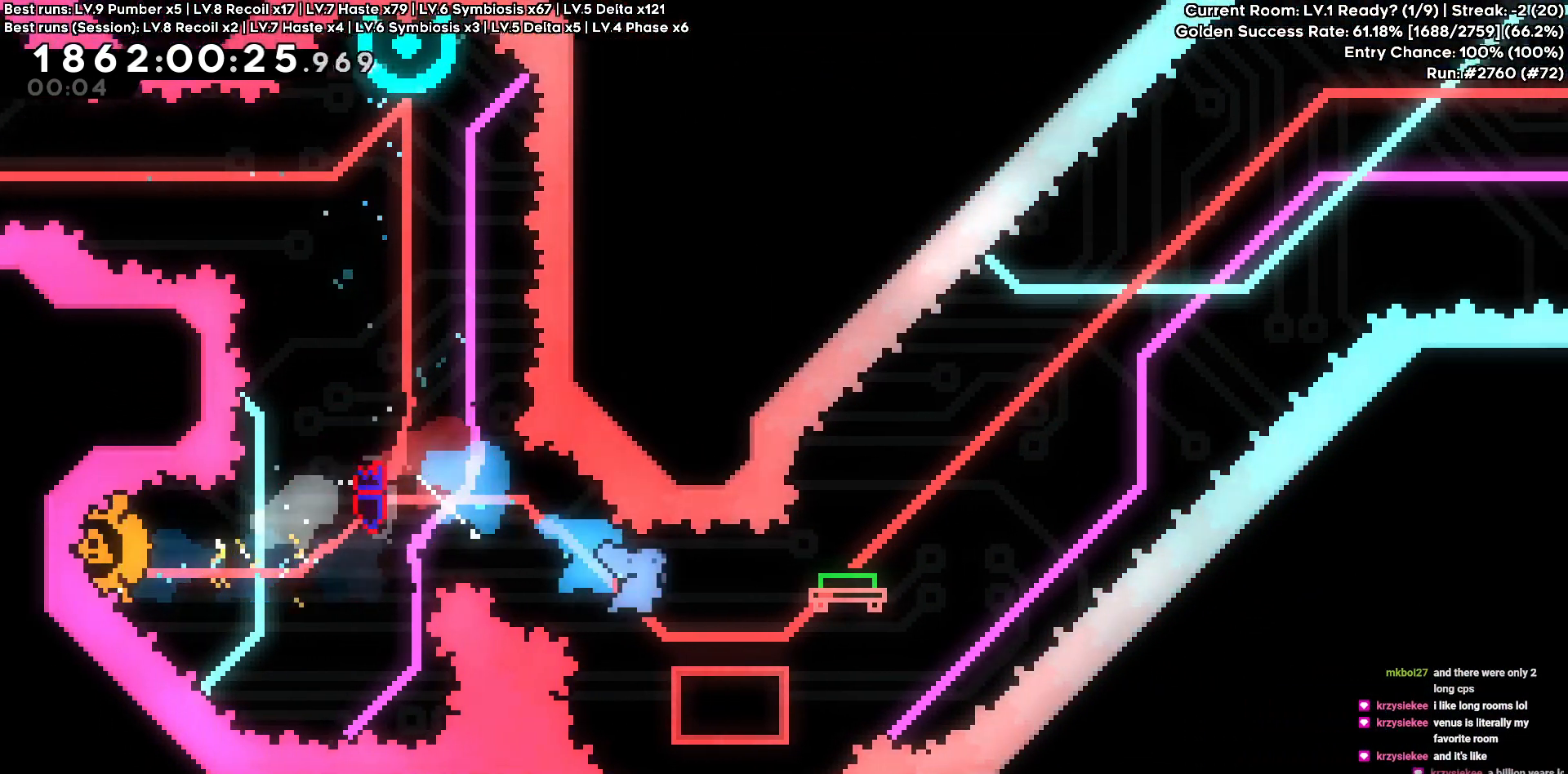
{"keys": ["d"], "events": []}
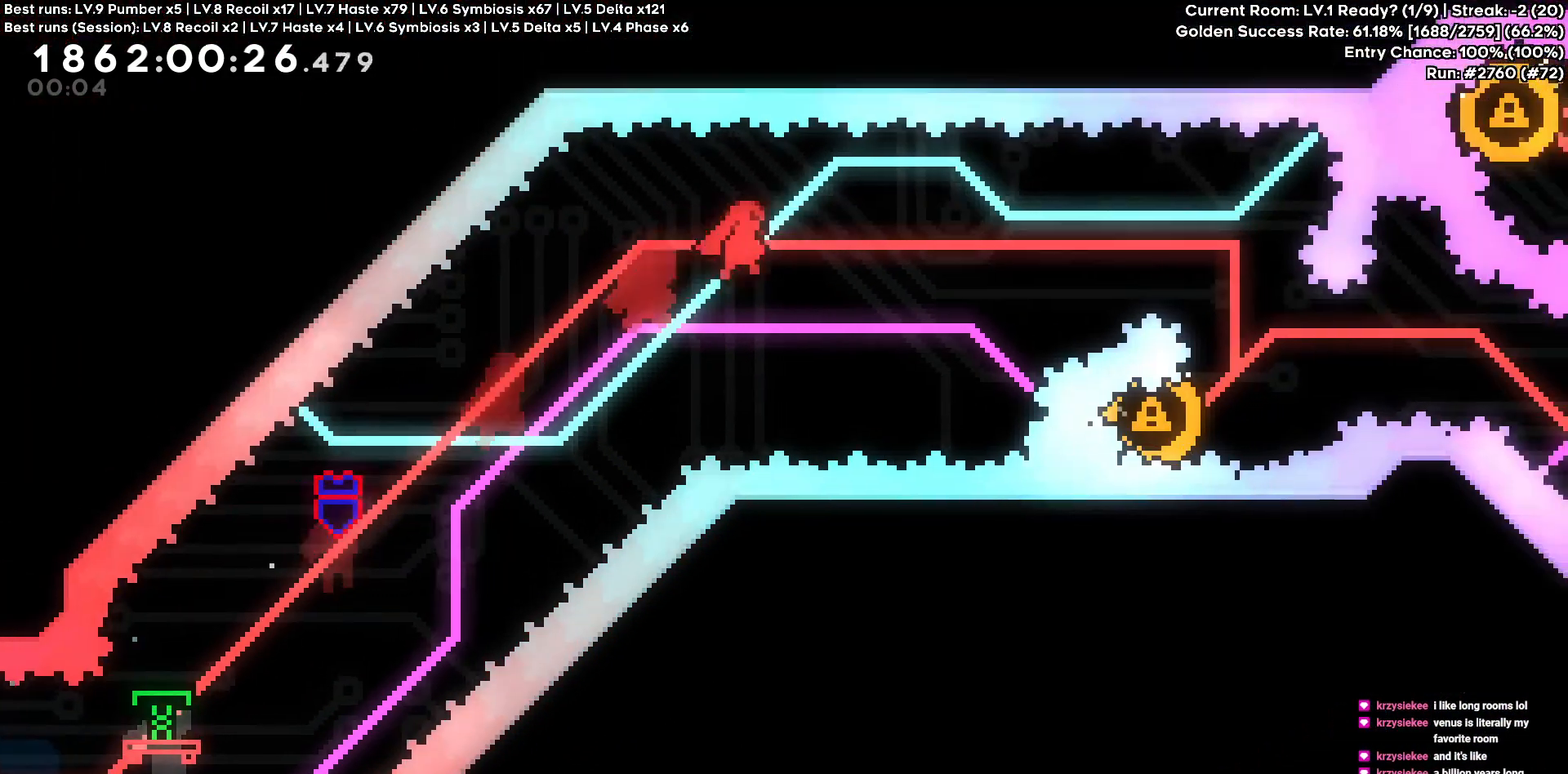
{"keys": [], "events": [[500, "d", "up"]]}
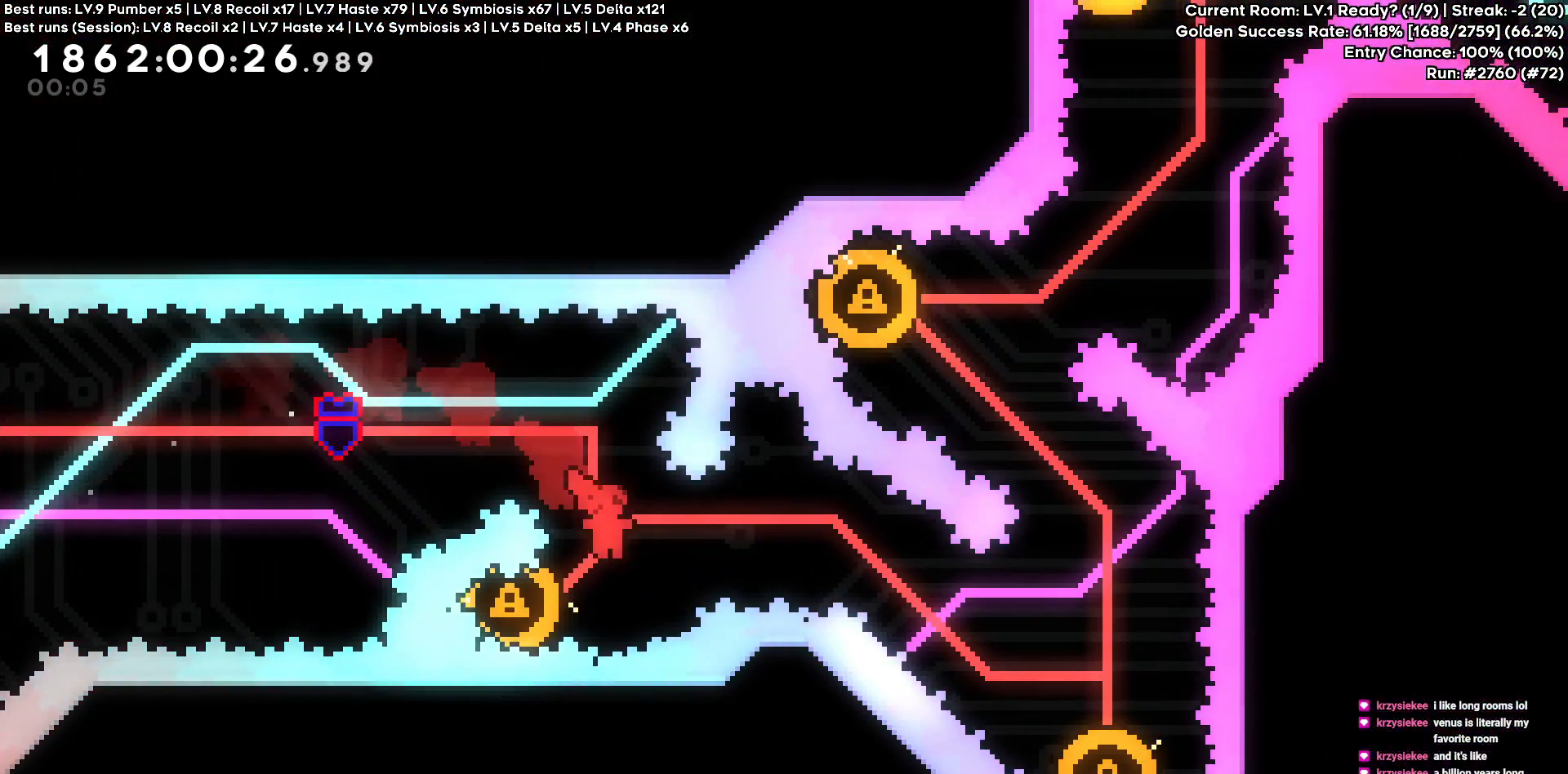
{"keys": ["d", "s"], "events": [[50, "a", "down"], [283, "a", "up"], [483, "d", "down"], [483, "s", "down"]]}
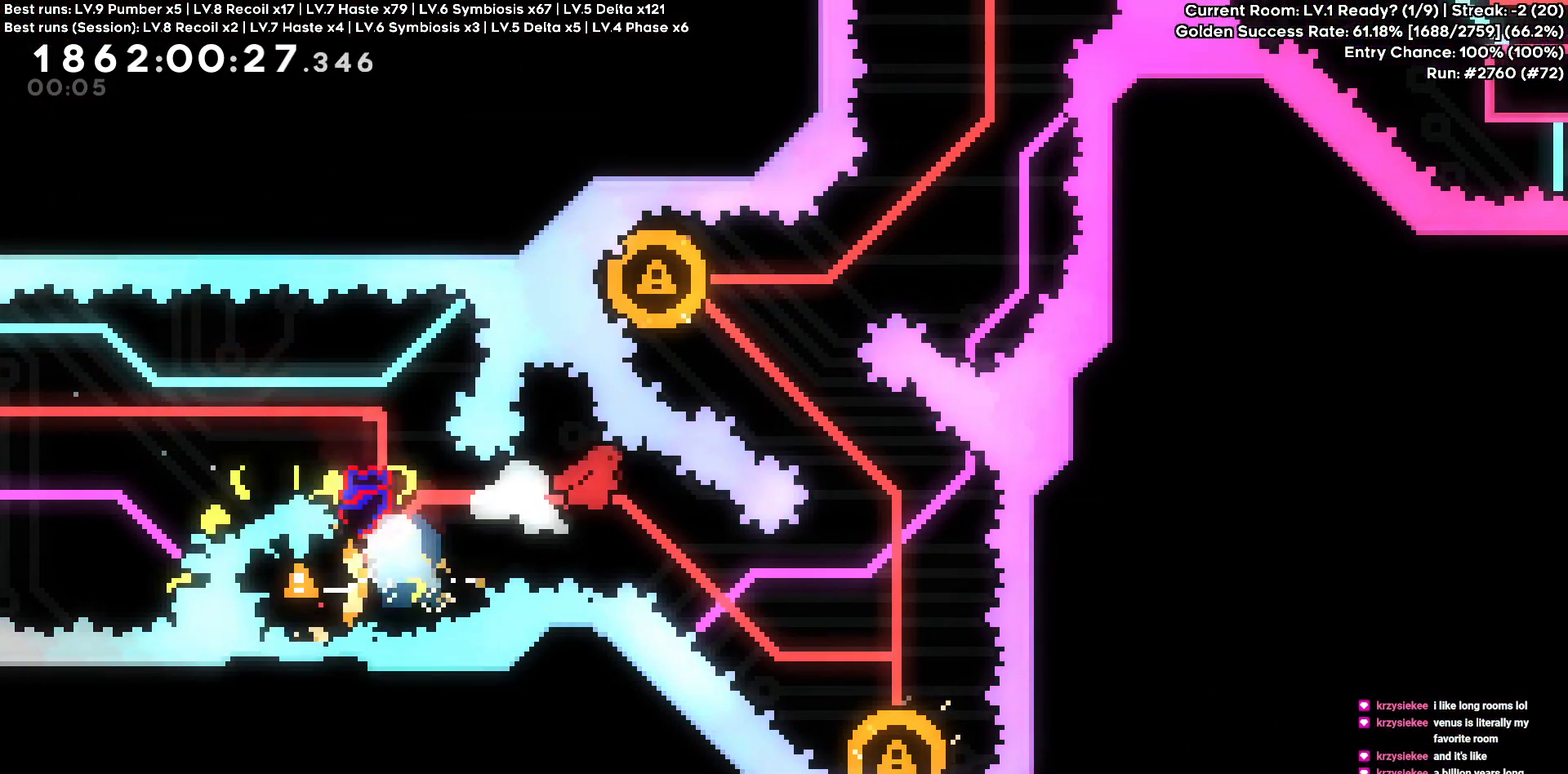
{"keys": [], "events": [[250, "s", "up"], [350, "d", "up"]]}
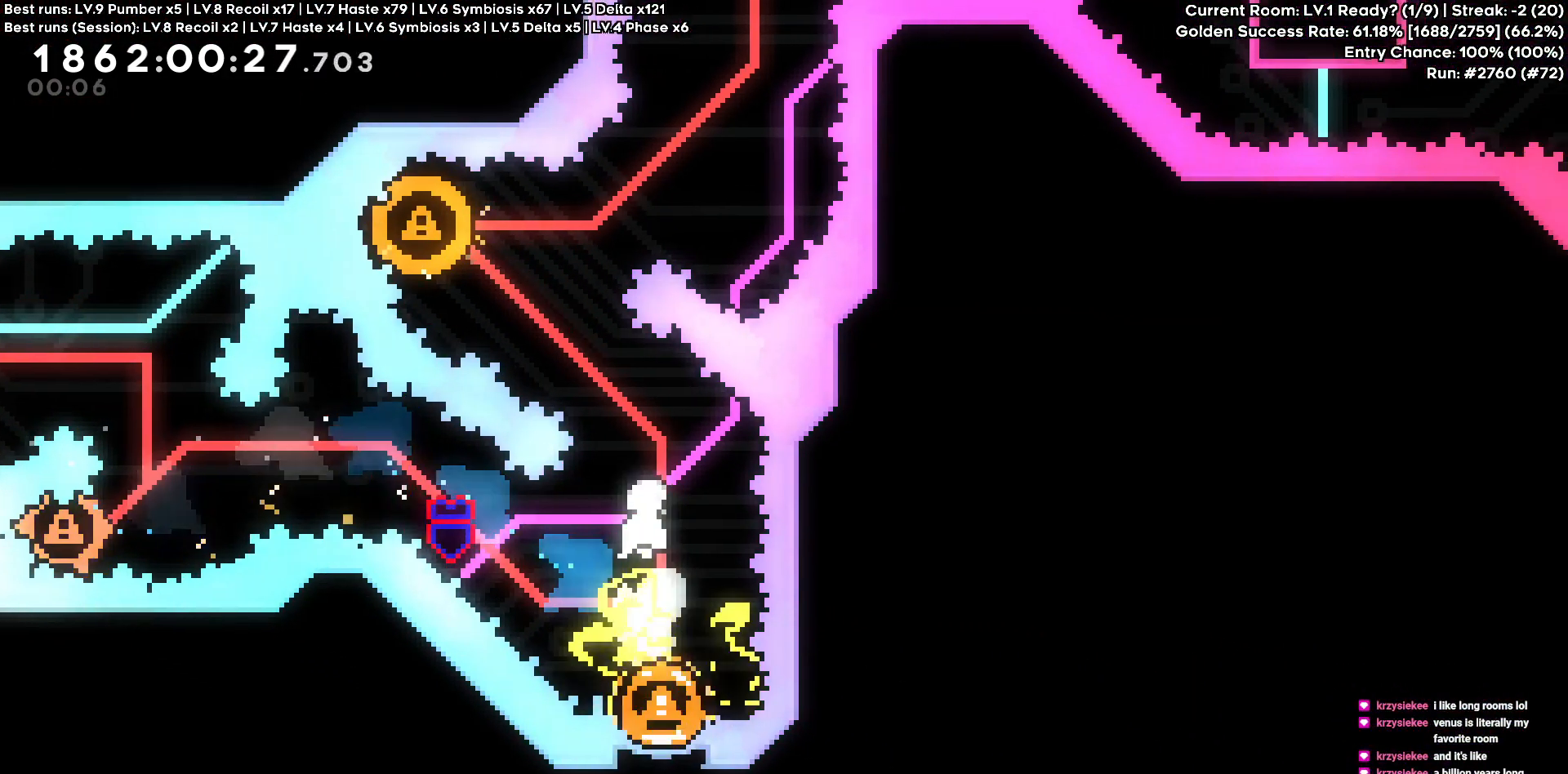
{"keys": [], "events": [[133, "a", "down"], [133, "w", "down"], [366, "w", "up"], [500, "a", "up"]]}
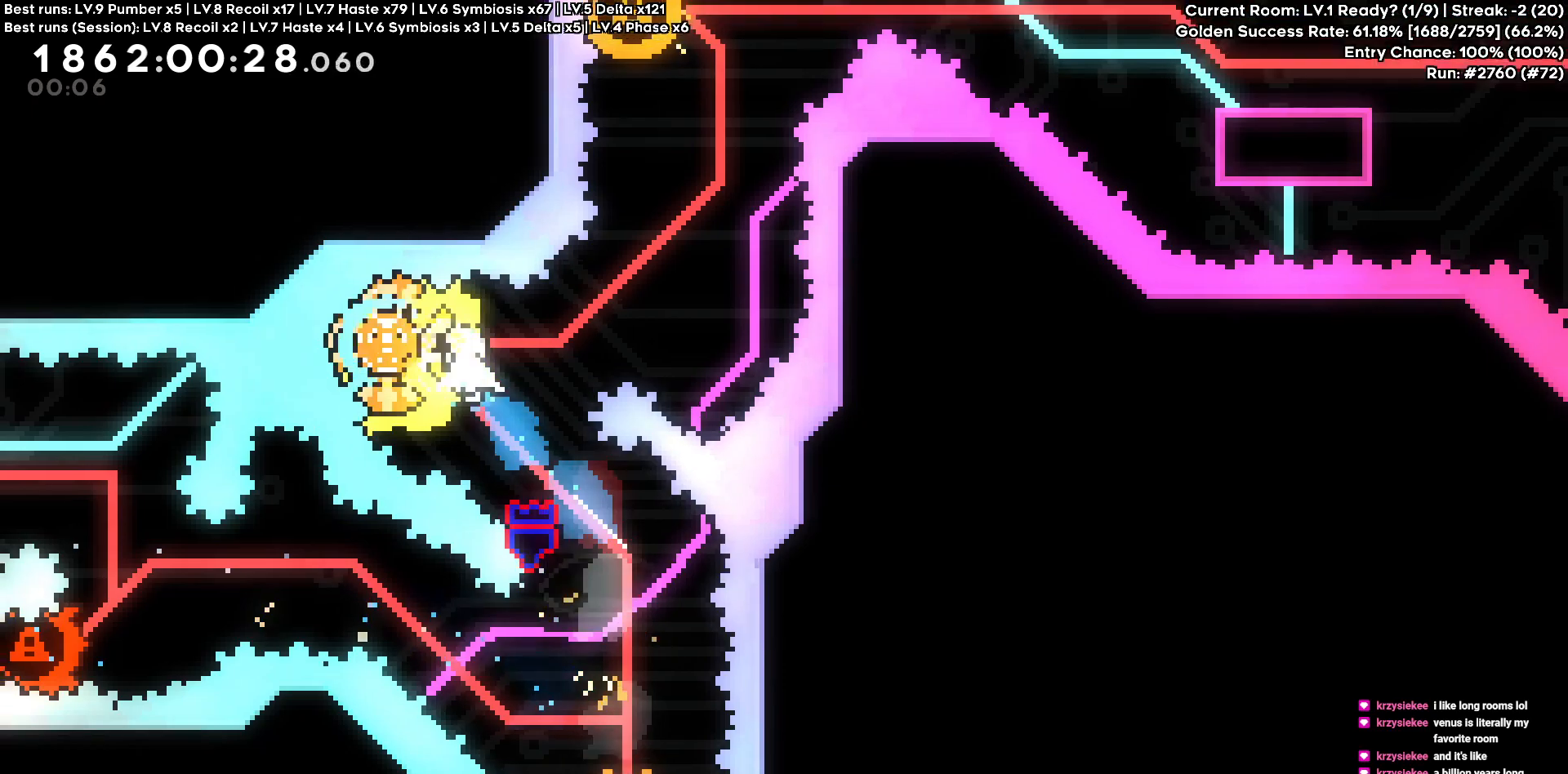
{"keys": ["a"], "events": [[200, "w", "down"], [383, "w", "up"], [433, "a", "down"]]}
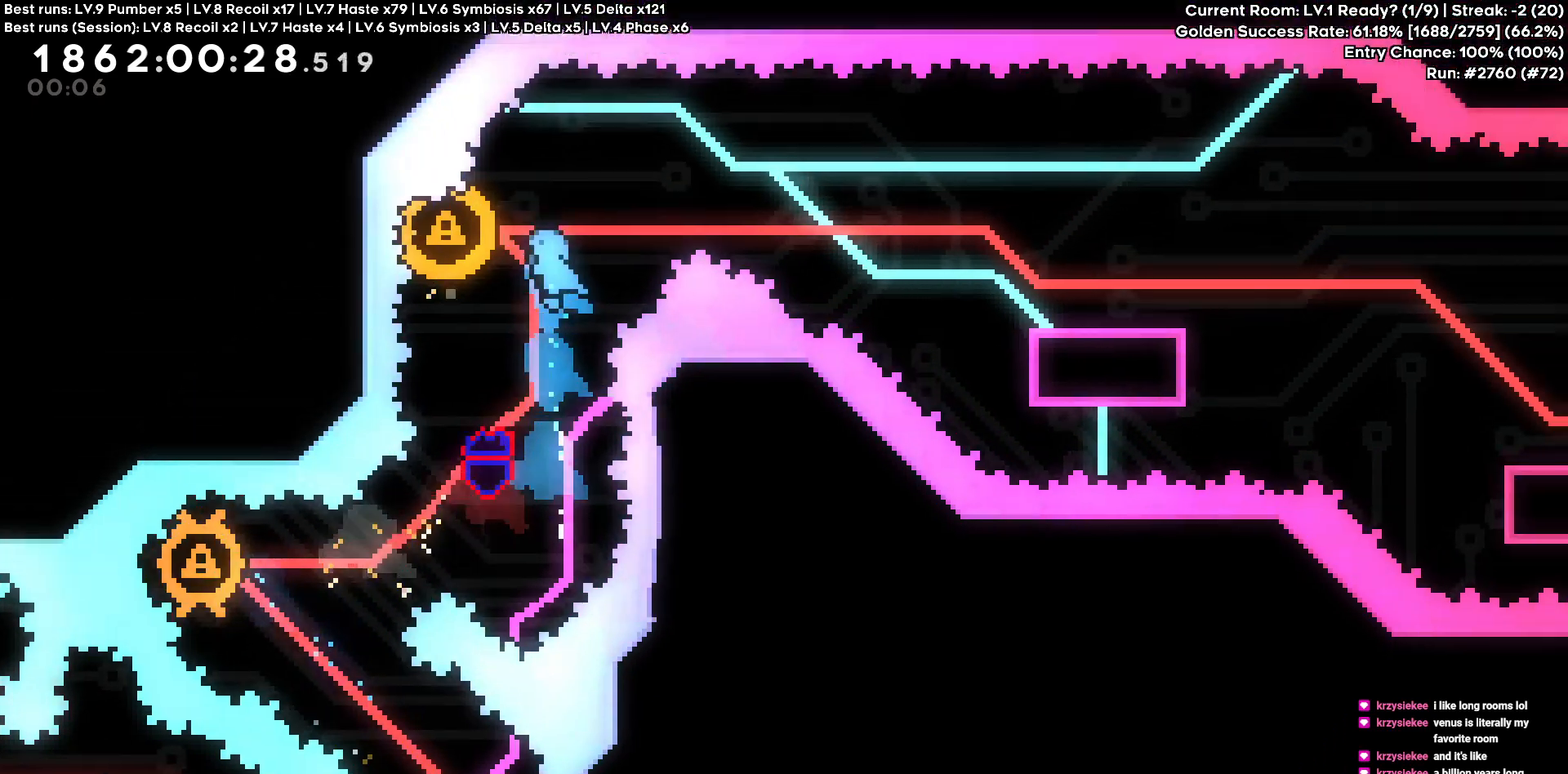
{"keys": ["d", "s"]}
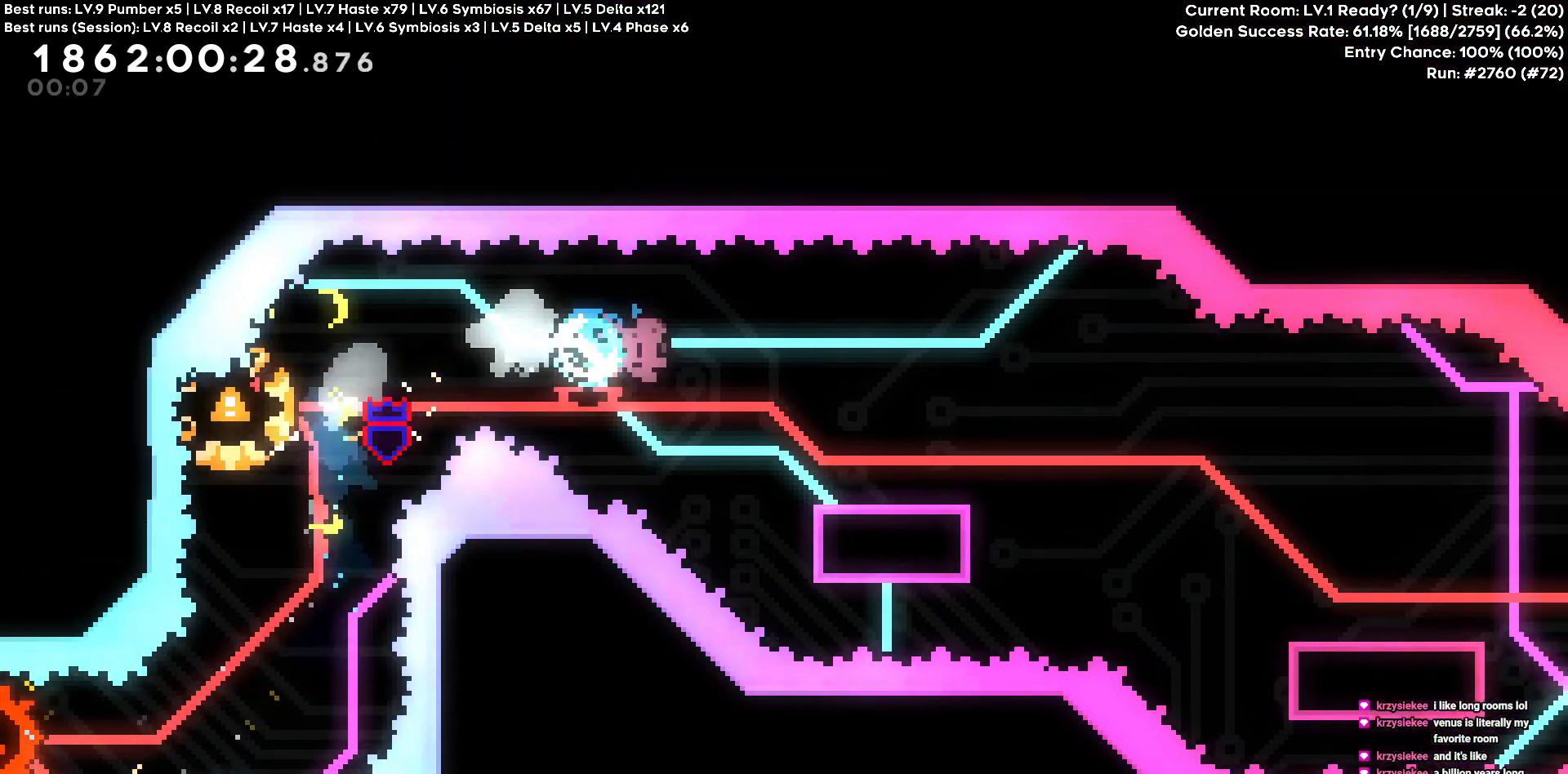
{"keys": ["d"]}
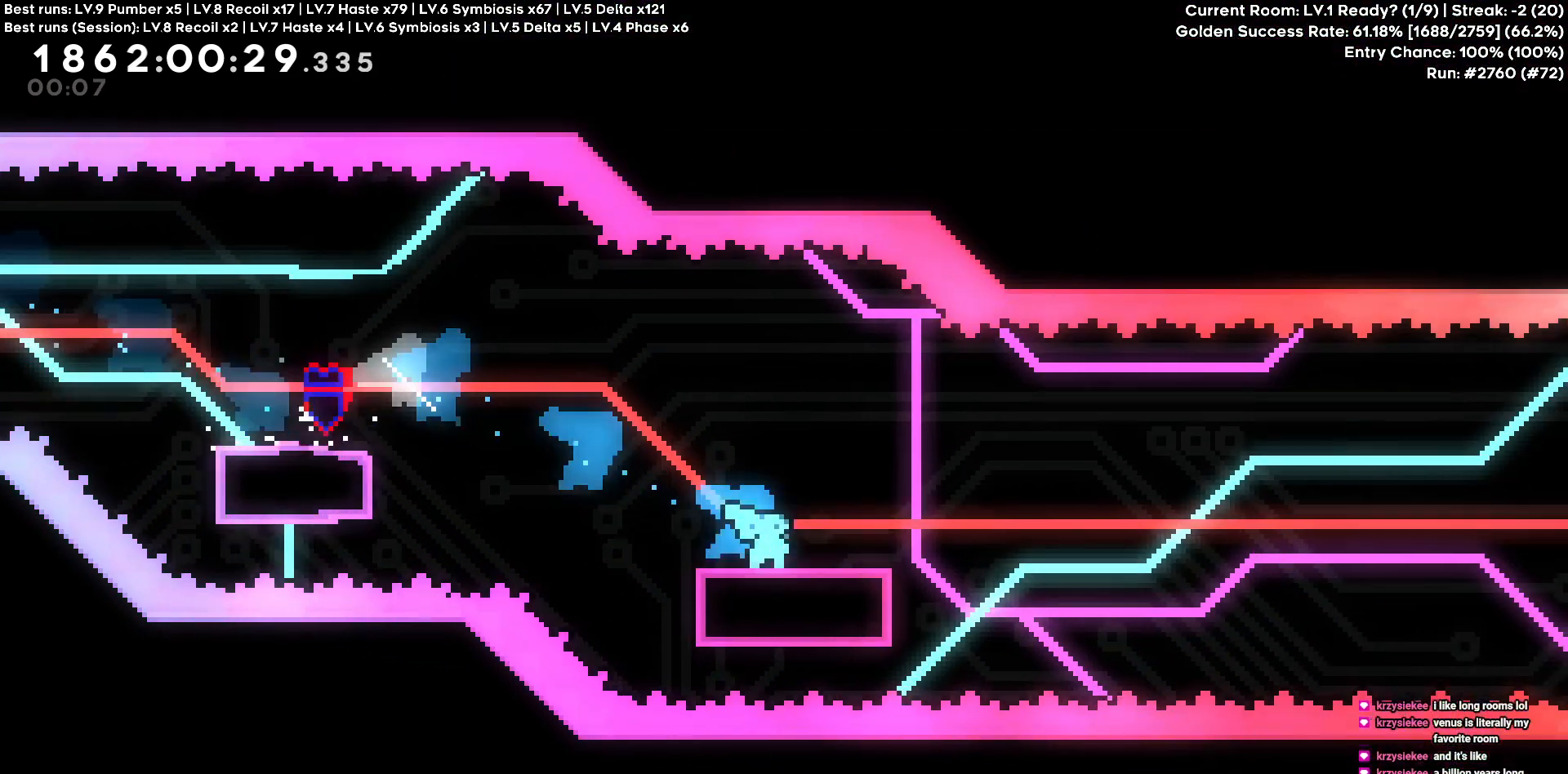
{"keys": ["d"], "events": []}
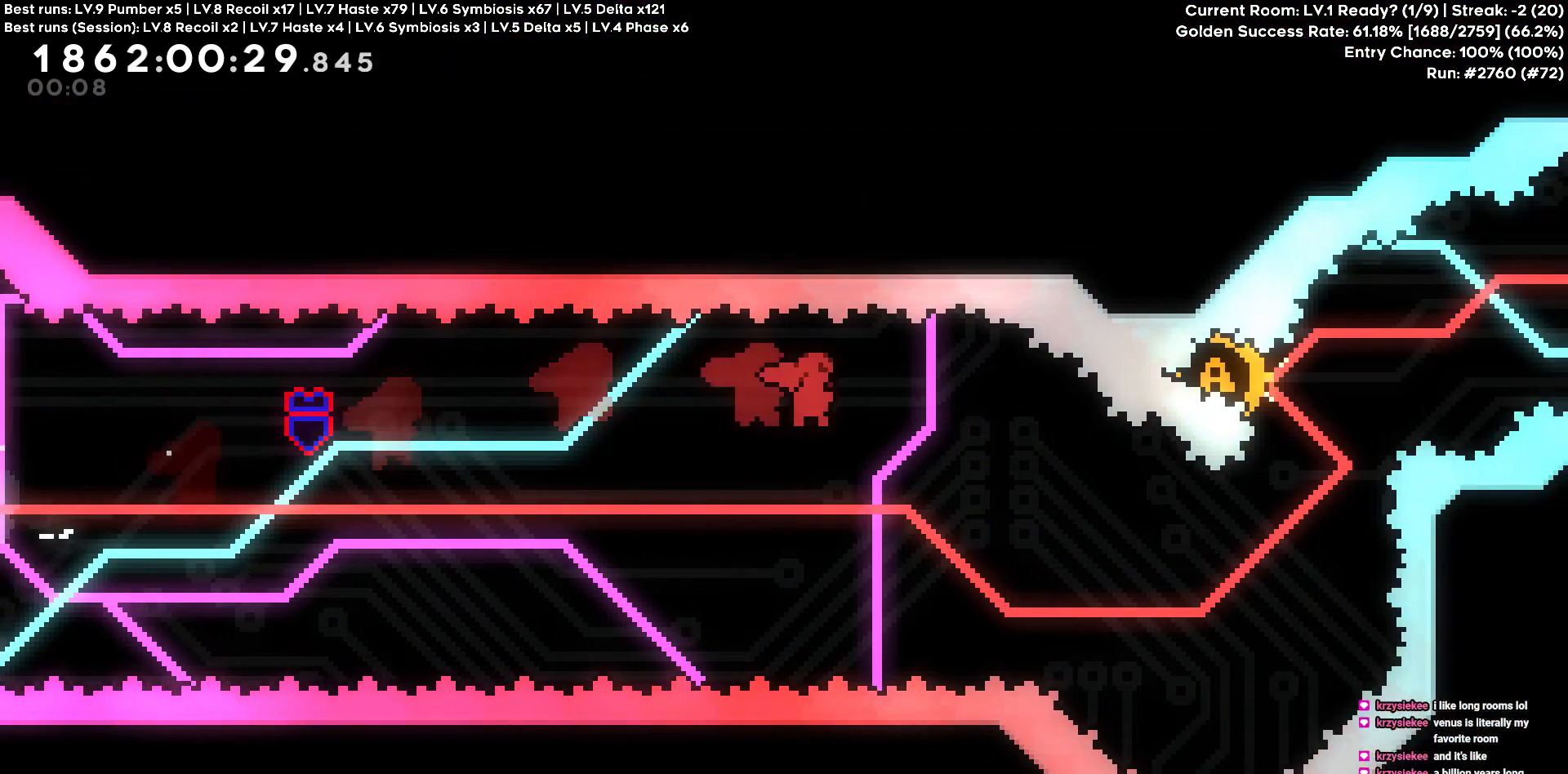
{"keys": ["w"], "events": [[400, "d", "up"], [400, "w", "down"]]}